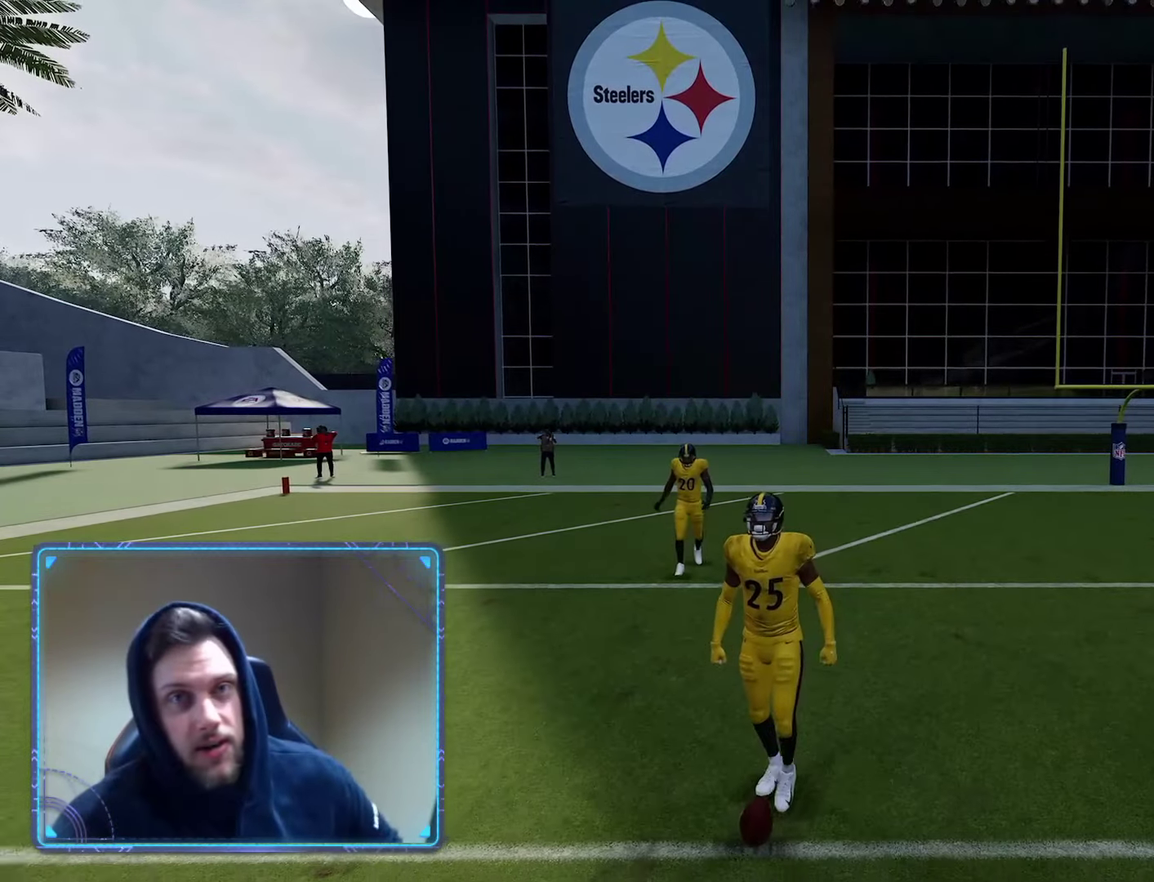
Gameplay with a controller (Xbox layout); each line is a JSON object with the inputs held at the frame after it (dt_ms = milliseconds from this image to that frame). "events" lists button and stick changes between this image and that frame as [ms after this image, input, new state], when the widget could be followed in between.
{"dt_ms": 600, "buttons": [], "left_stick": "center", "right_stick": "center", "events": []}
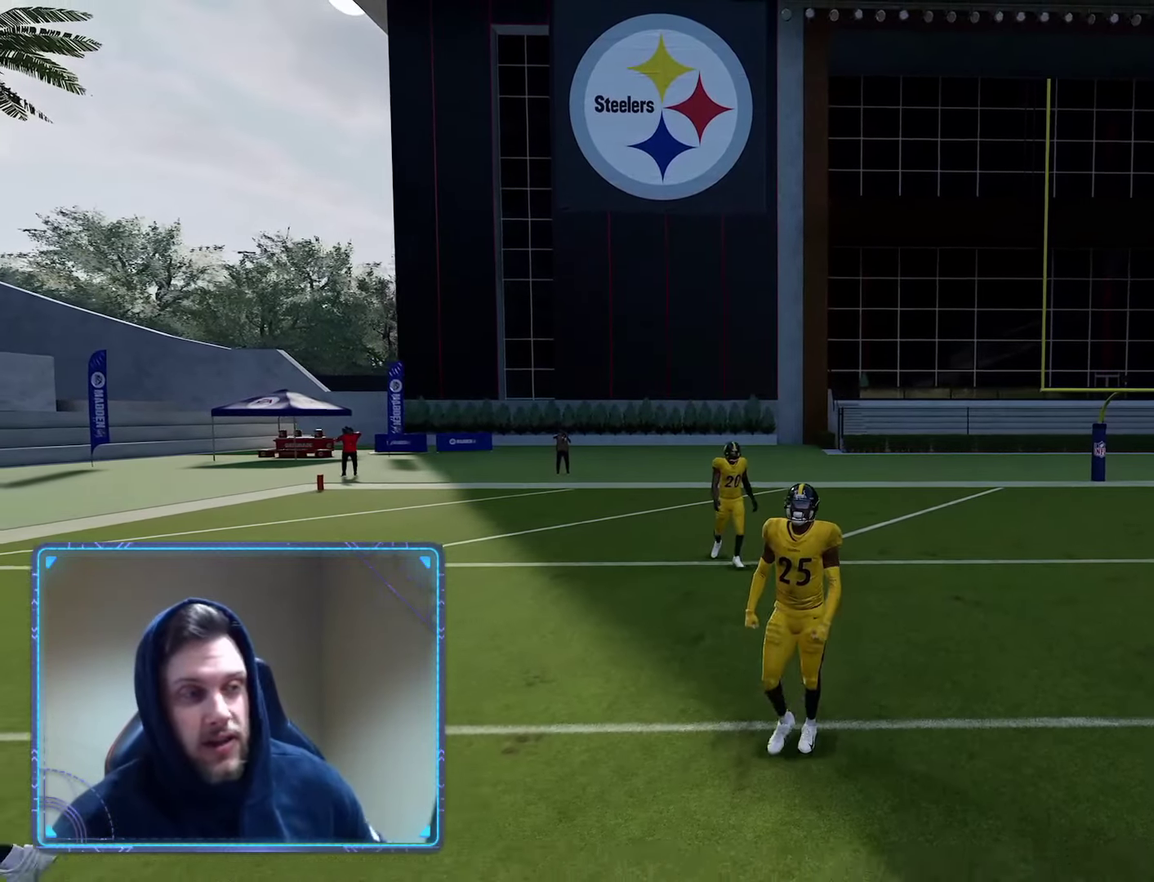
{"dt_ms": 600, "buttons": [], "left_stick": "center", "right_stick": "center", "events": []}
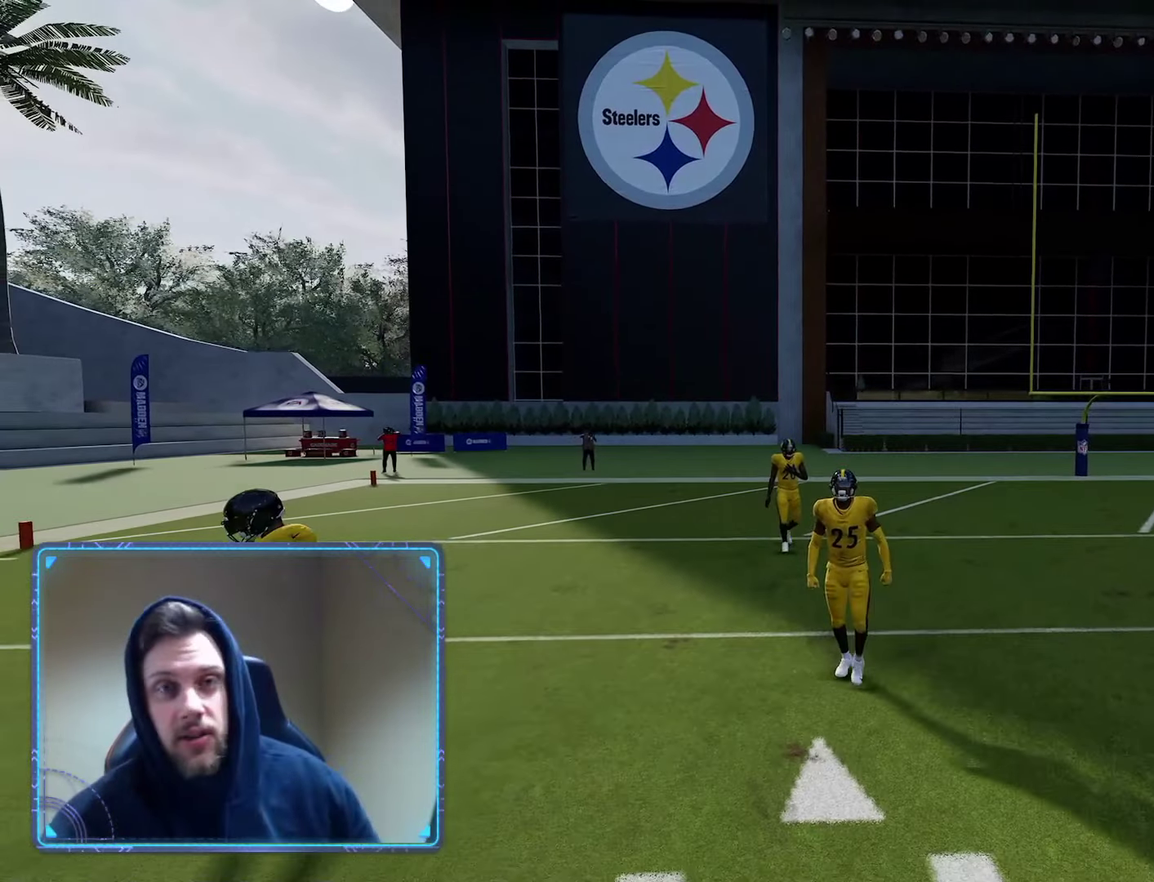
{"dt_ms": 300, "buttons": [], "left_stick": "center", "right_stick": "center", "events": []}
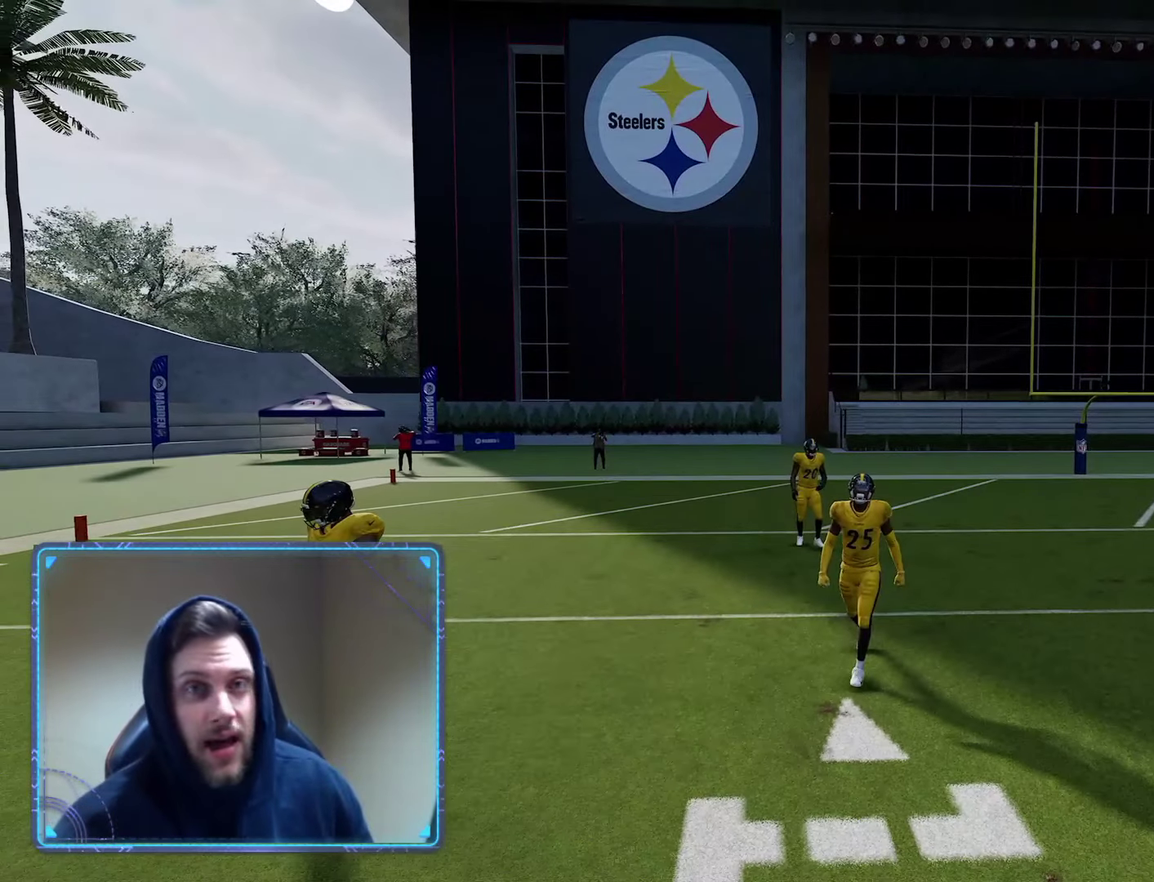
{"dt_ms": 500, "buttons": ["R2"], "left_stick": "center", "right_stick": "center", "events": [[167, "R2", "down"]]}
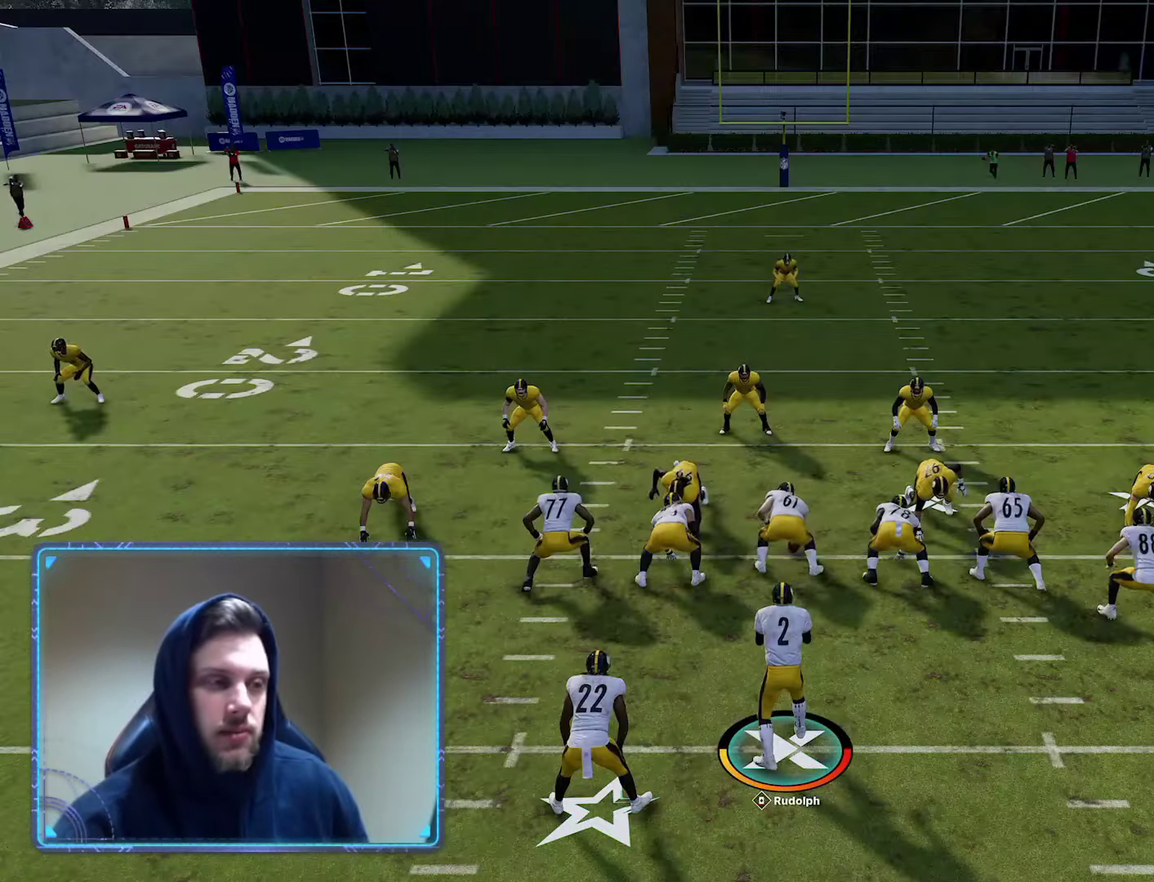
{"dt_ms": 500, "buttons": ["R2"], "left_stick": "center", "right_stick": "center", "events": []}
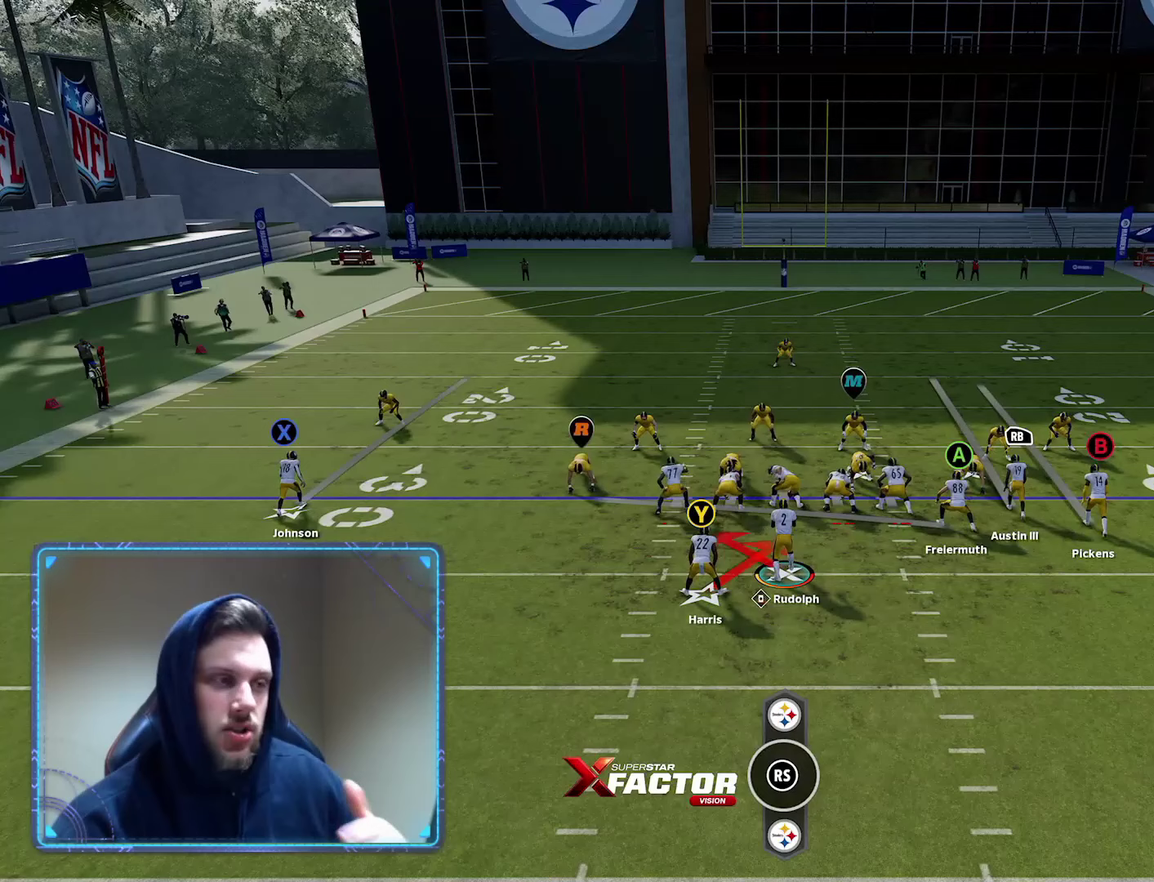
{"dt_ms": 500, "buttons": ["R2"], "left_stick": "center", "right_stick": "center", "events": []}
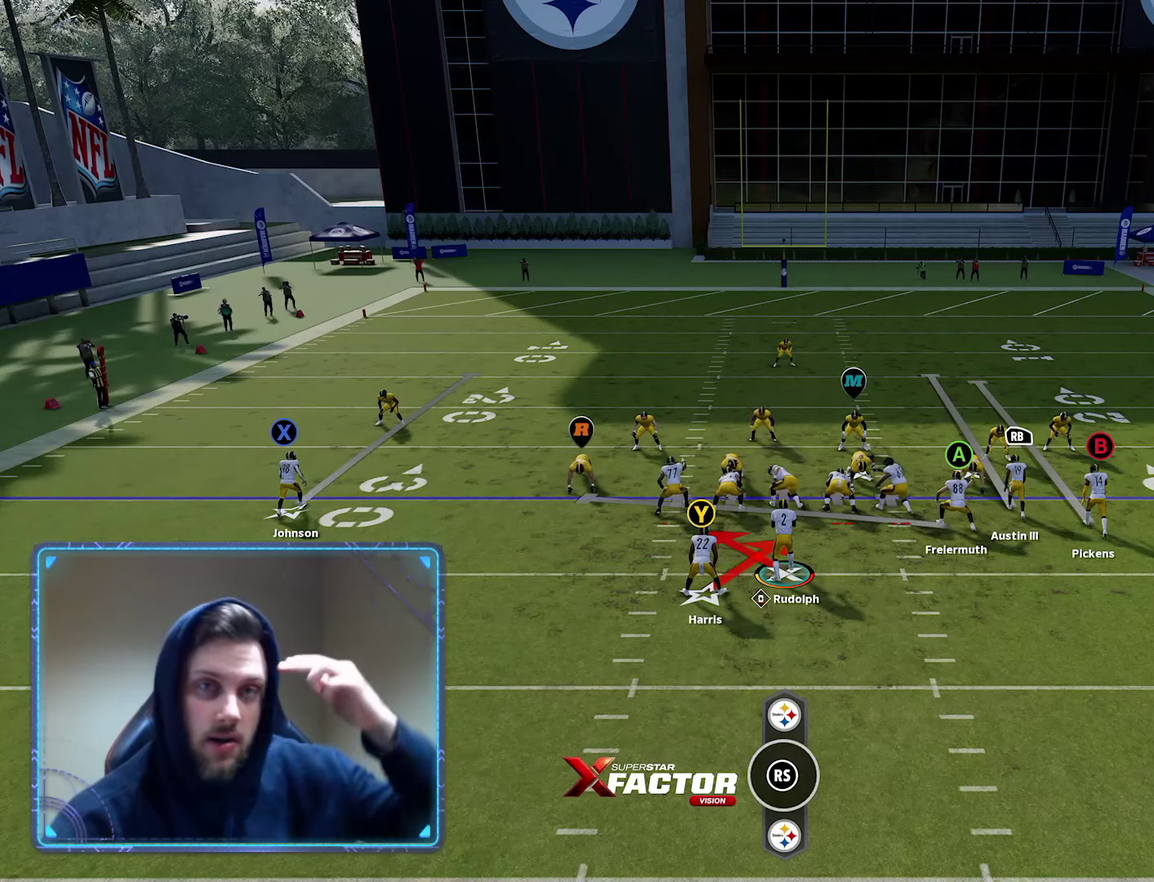
{"dt_ms": 500, "buttons": ["R2"], "left_stick": "center", "right_stick": "center", "events": []}
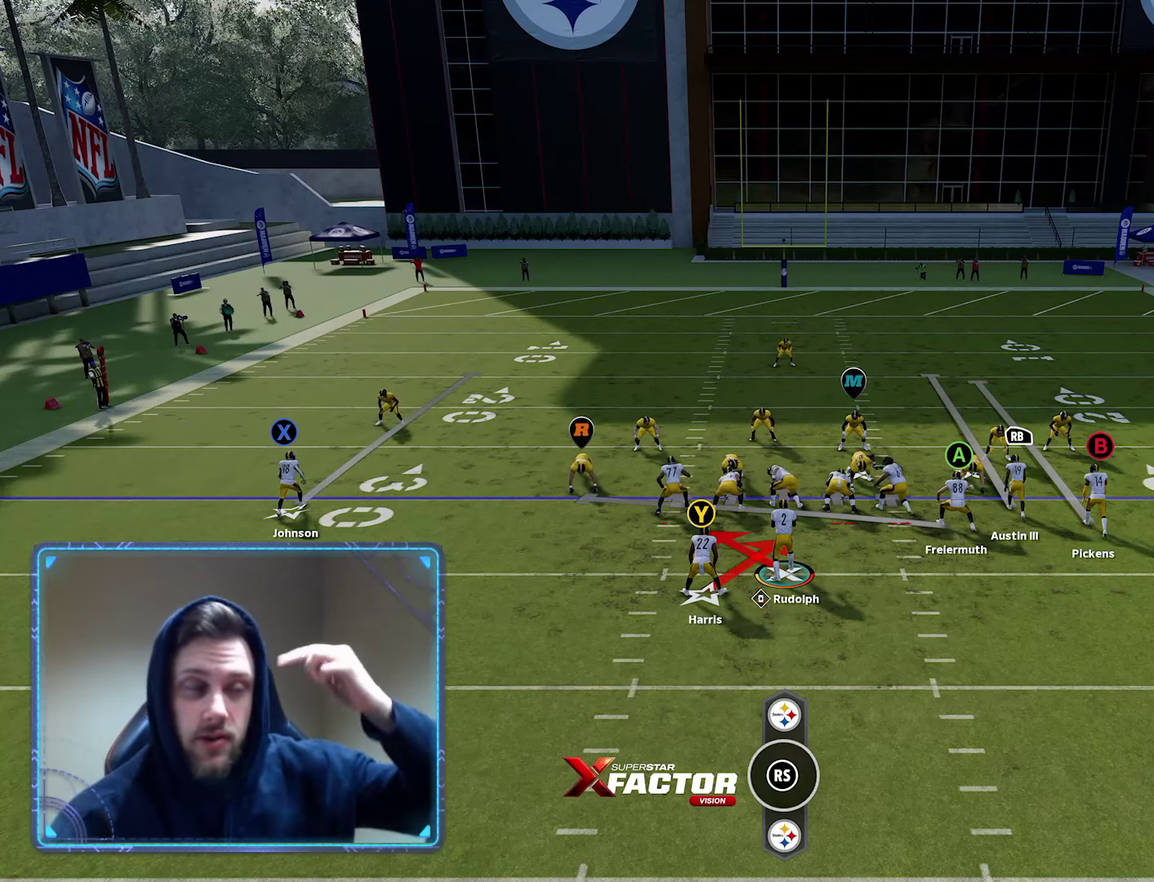
{"dt_ms": 500, "buttons": ["R2"], "left_stick": "center", "right_stick": "center", "events": []}
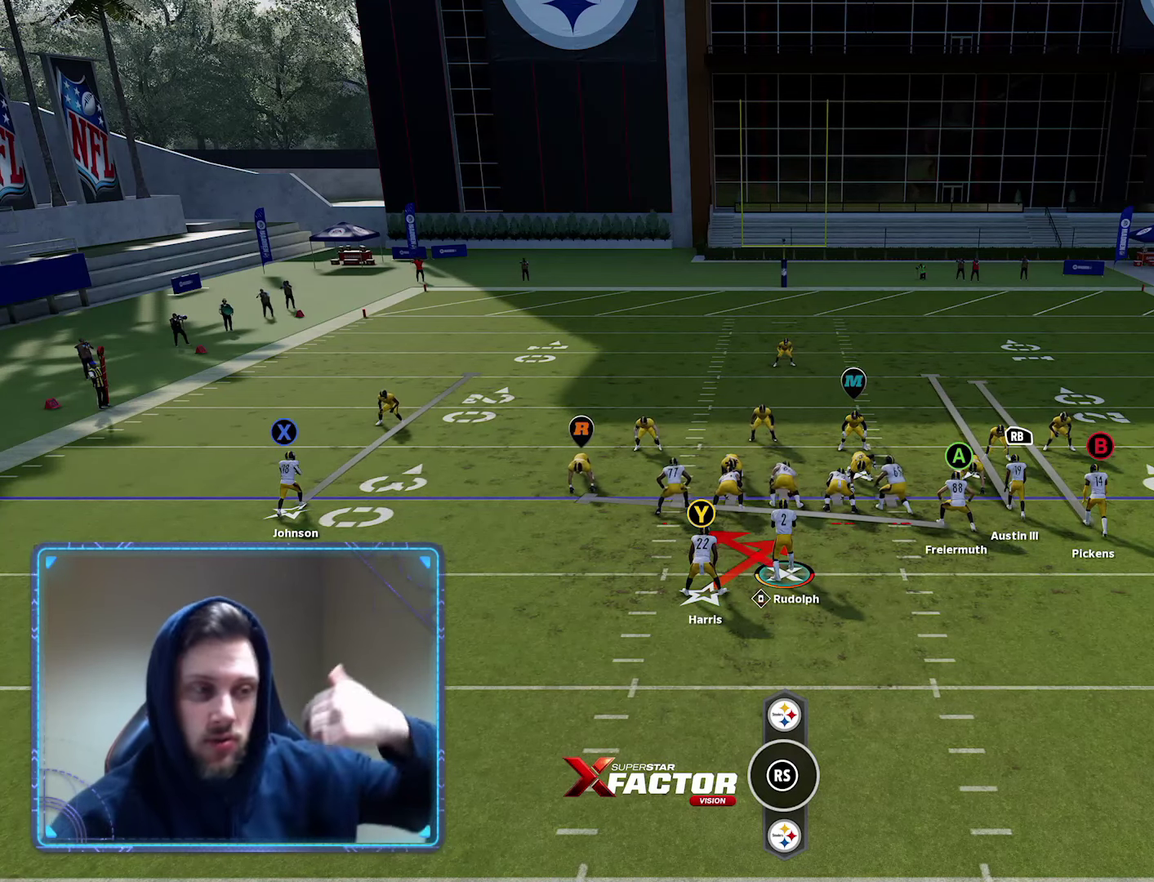
{"dt_ms": 500, "buttons": ["R2"], "left_stick": "center", "right_stick": "center", "events": []}
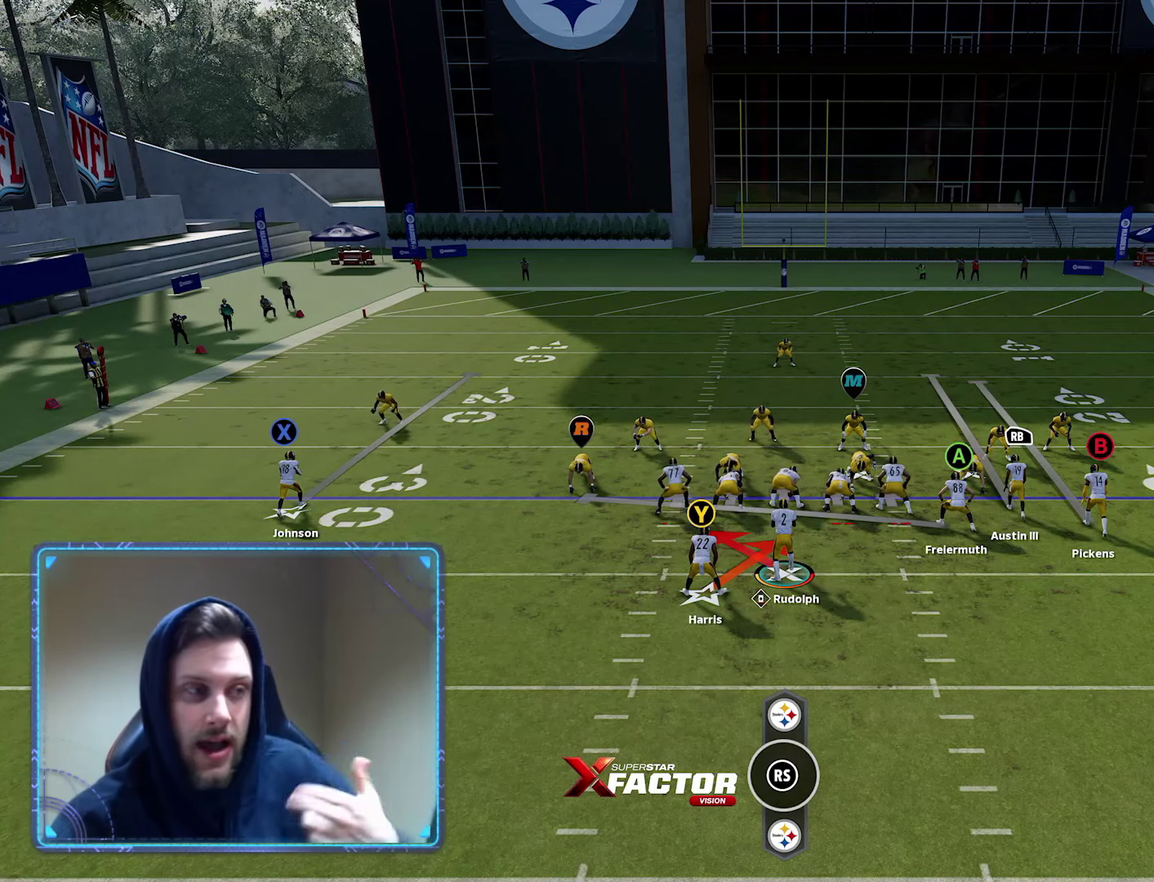
{"dt_ms": 500, "buttons": ["R2"], "left_stick": "center", "right_stick": "center", "events": []}
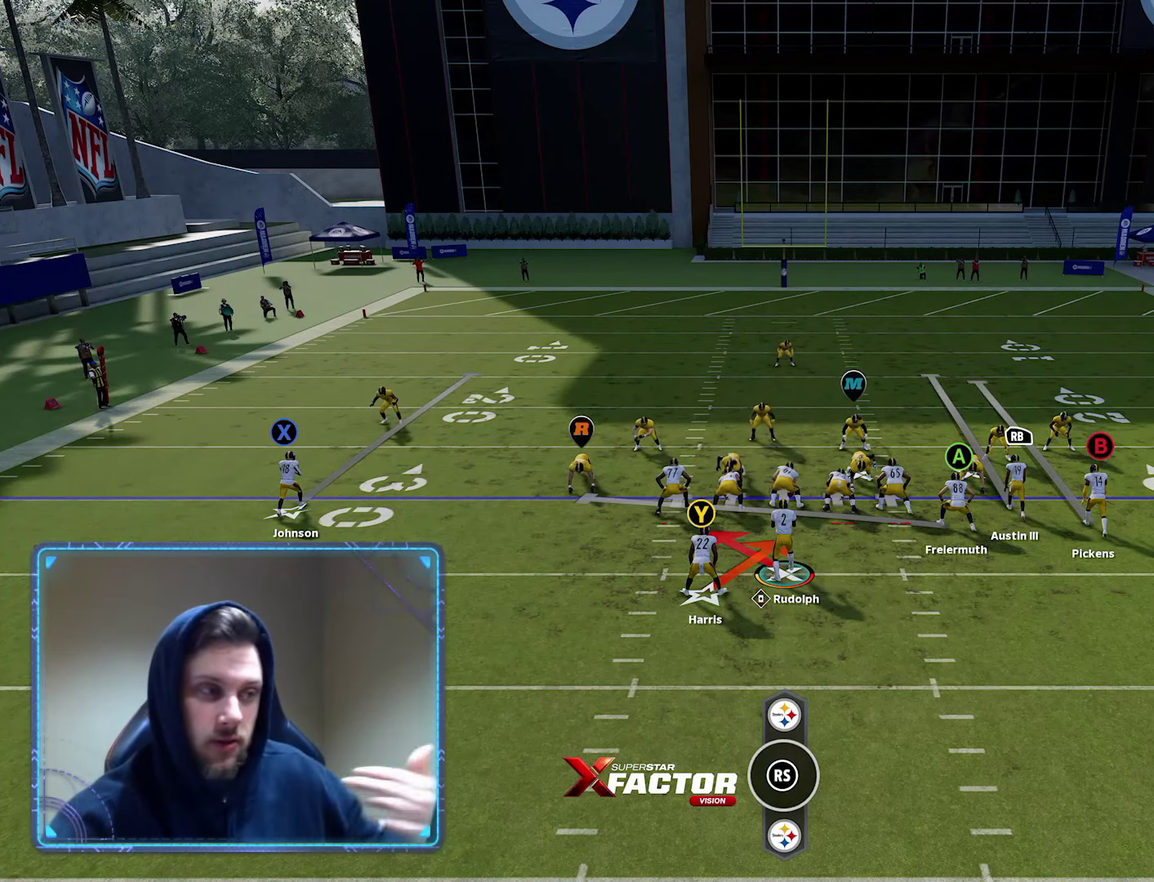
{"dt_ms": 500, "buttons": ["R2"], "left_stick": "center", "right_stick": "center", "events": []}
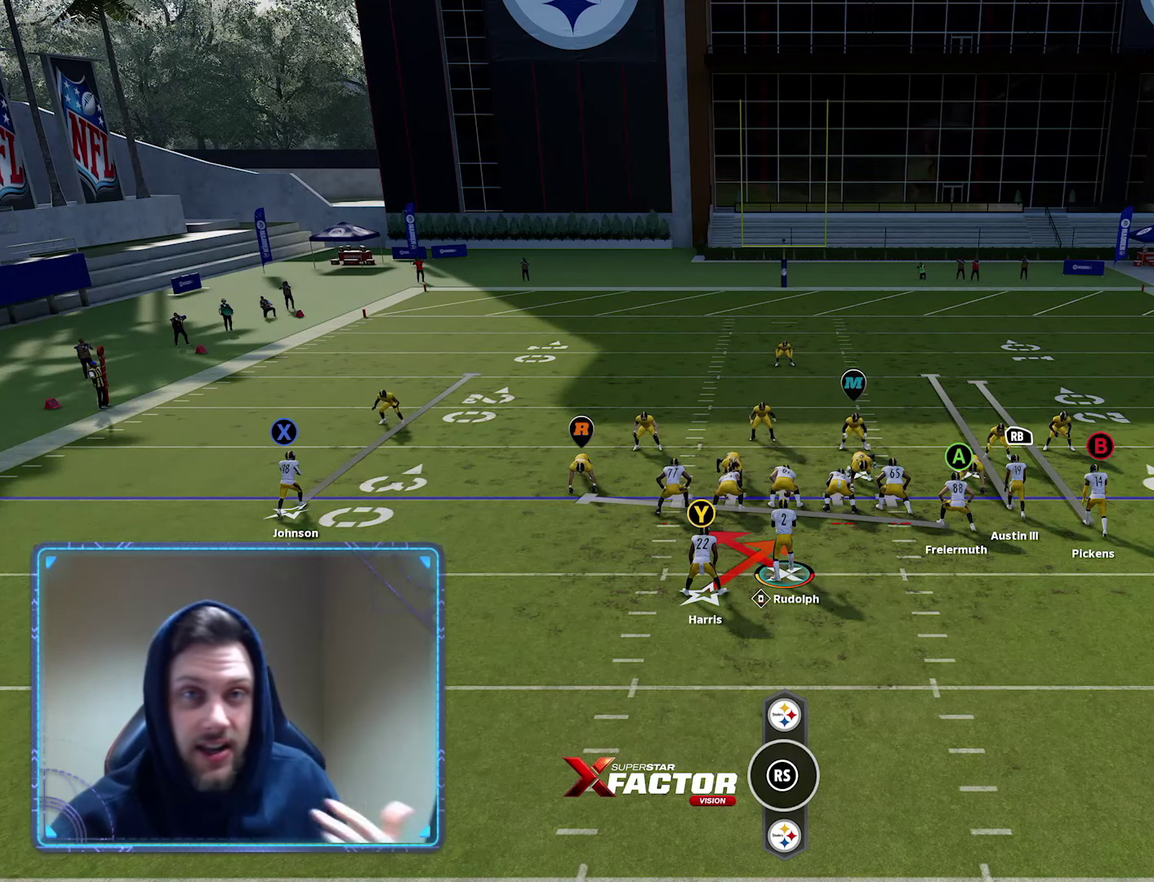
{"dt_ms": 500, "buttons": ["R2"], "left_stick": "center", "right_stick": "center", "events": []}
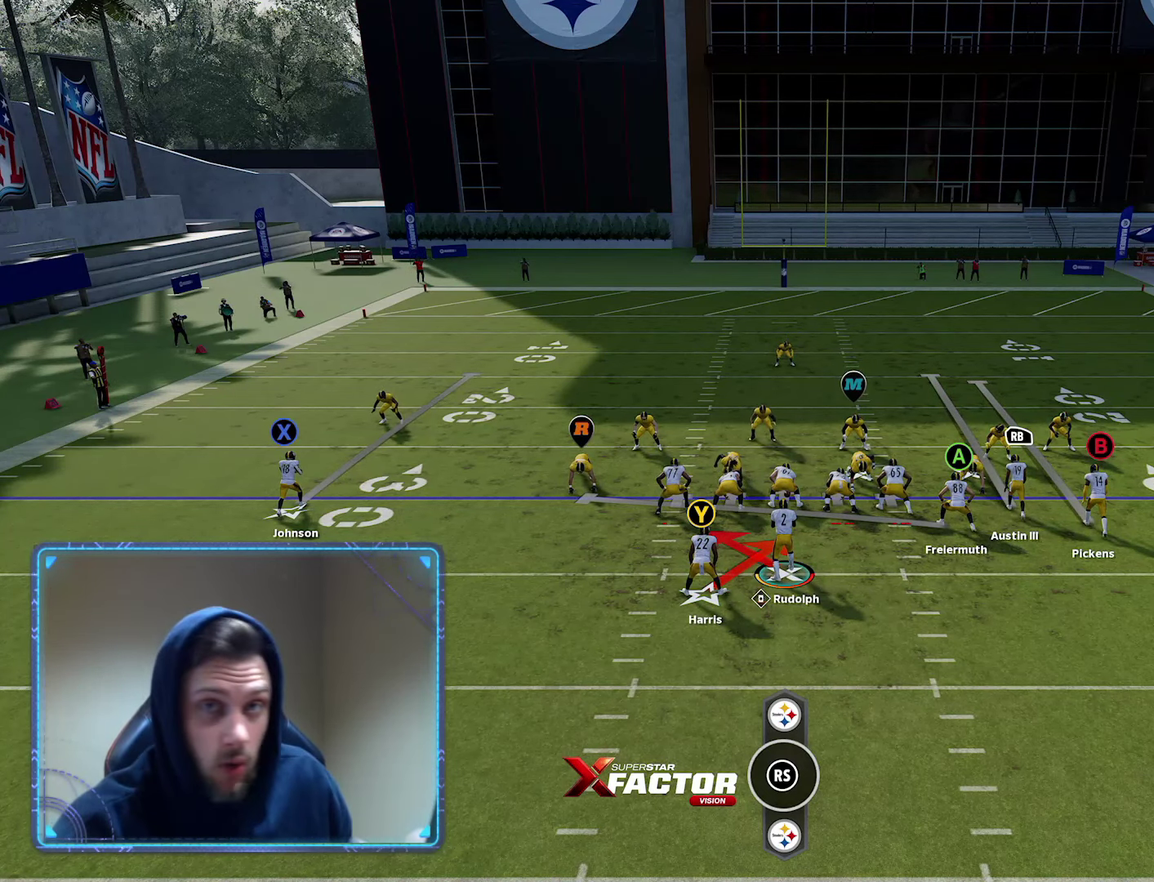
{"dt_ms": 500, "buttons": ["R2"], "left_stick": "center", "right_stick": "center", "events": []}
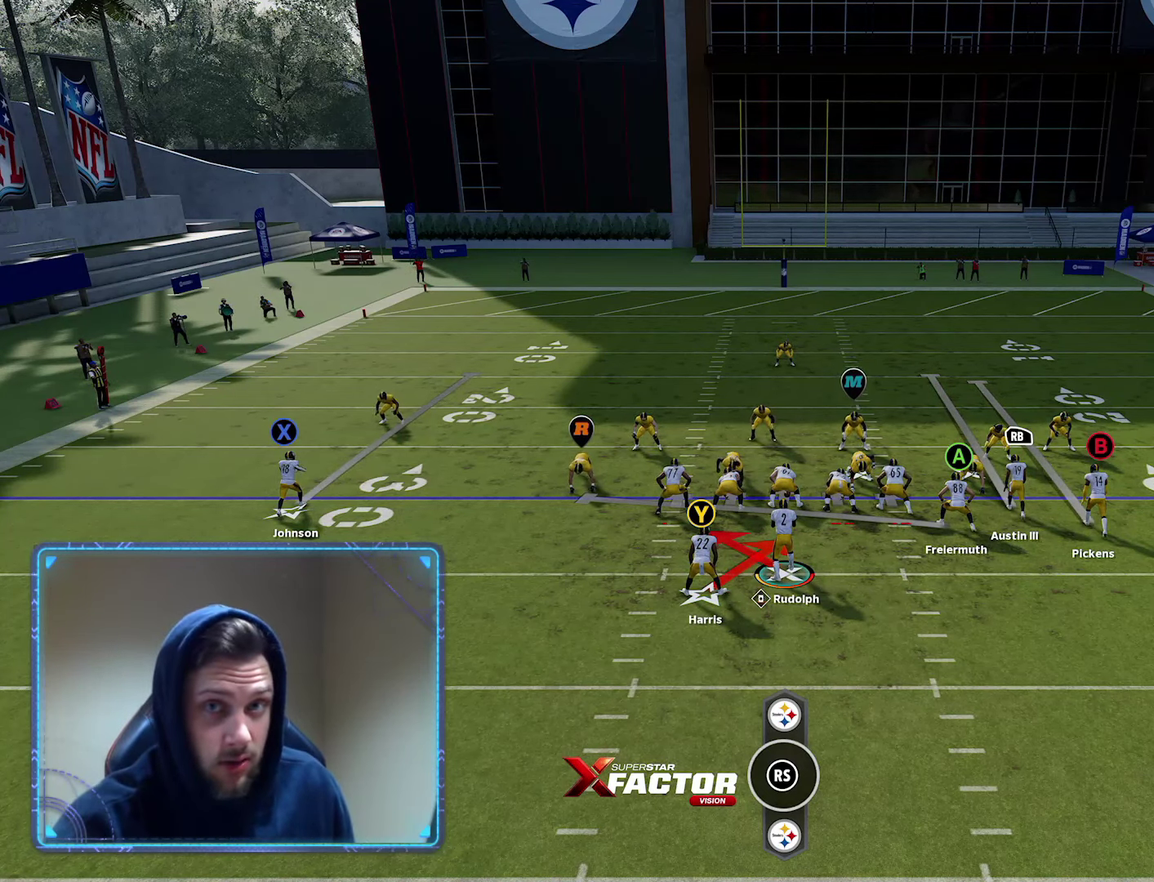
{"dt_ms": 500, "buttons": ["R2"], "left_stick": "center", "right_stick": "center", "events": []}
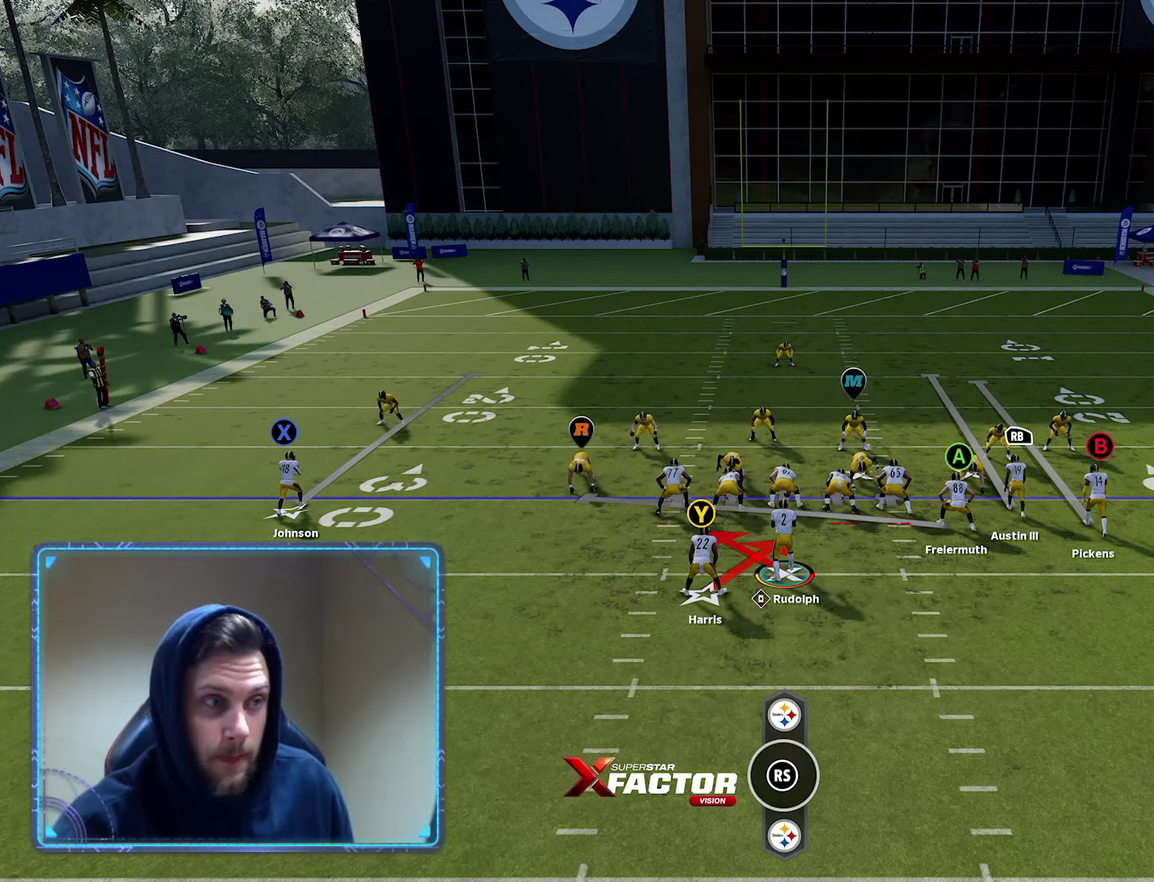
{"dt_ms": 500, "buttons": ["R2"], "left_stick": "center", "right_stick": "center", "events": []}
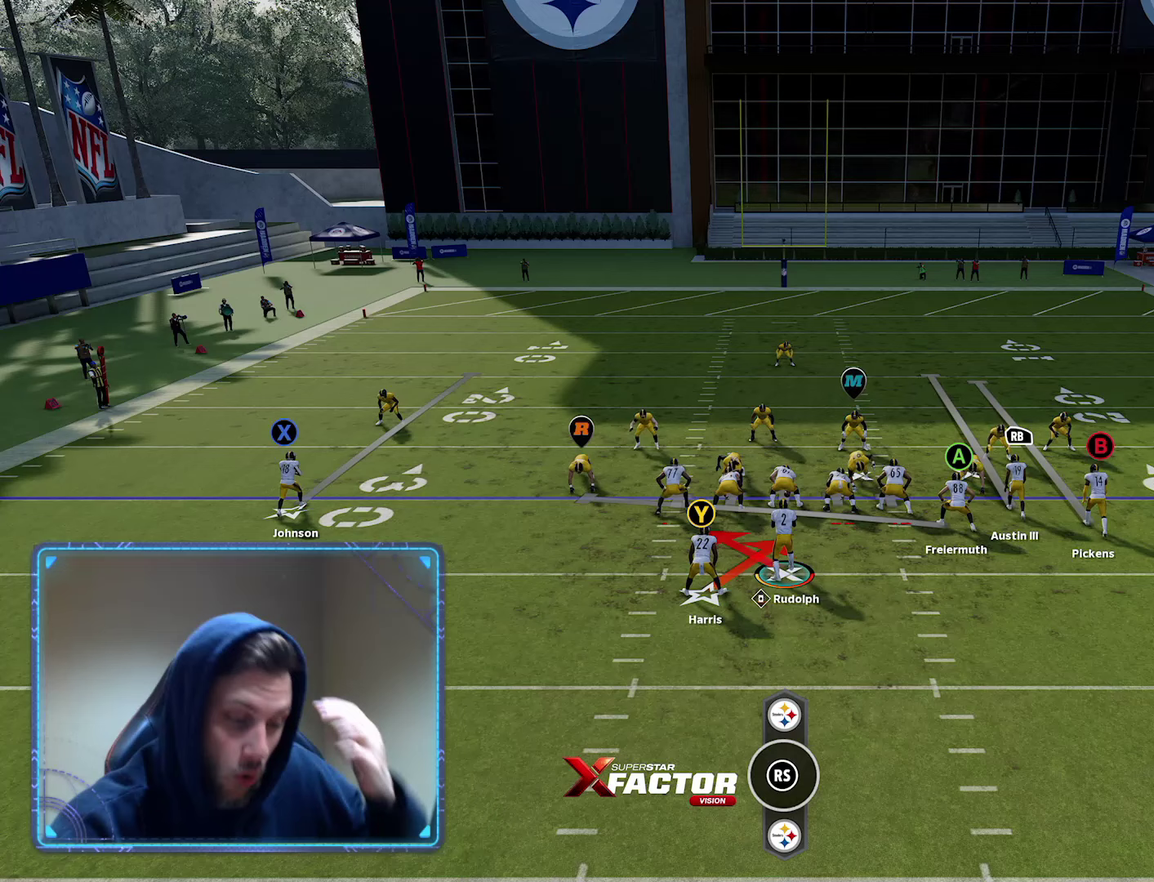
{"dt_ms": 500, "buttons": ["R2"], "left_stick": "center", "right_stick": "center", "events": []}
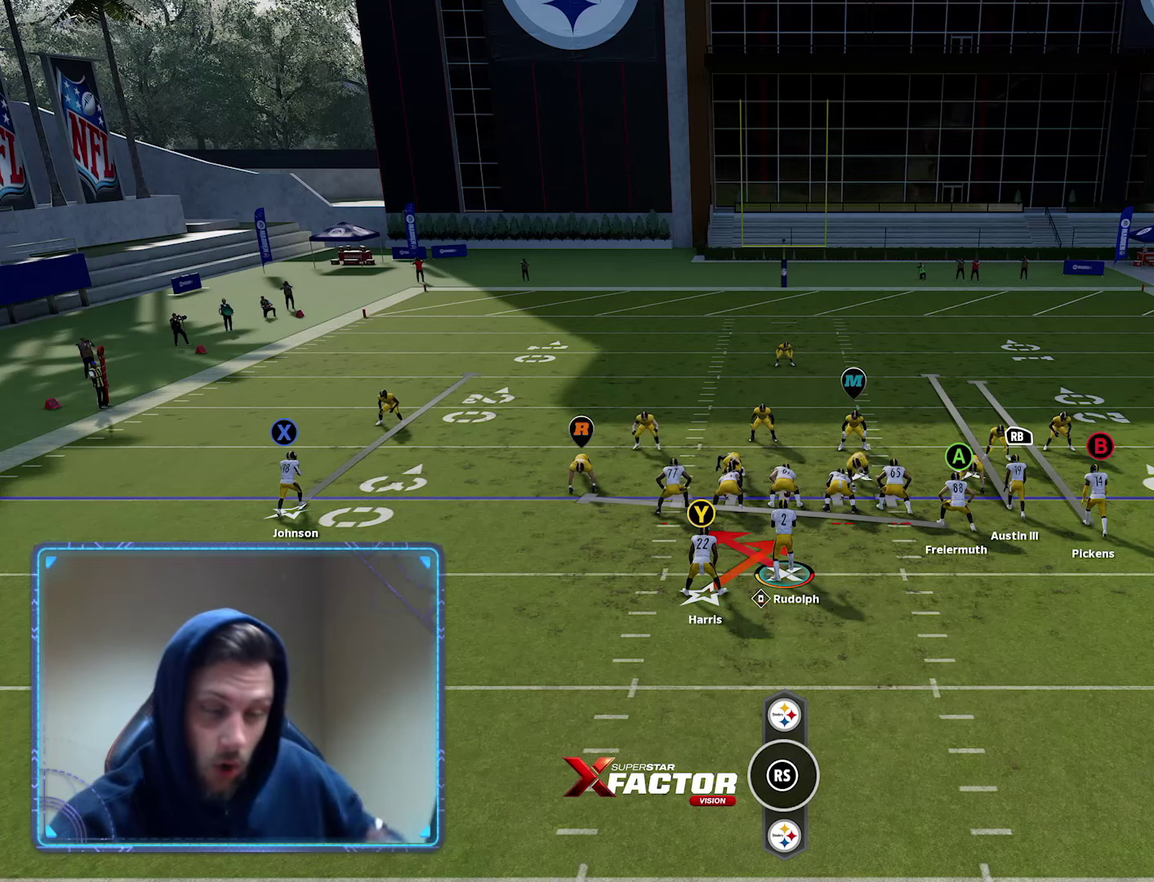
{"dt_ms": 500, "buttons": ["R2"], "left_stick": "center", "right_stick": "center", "events": []}
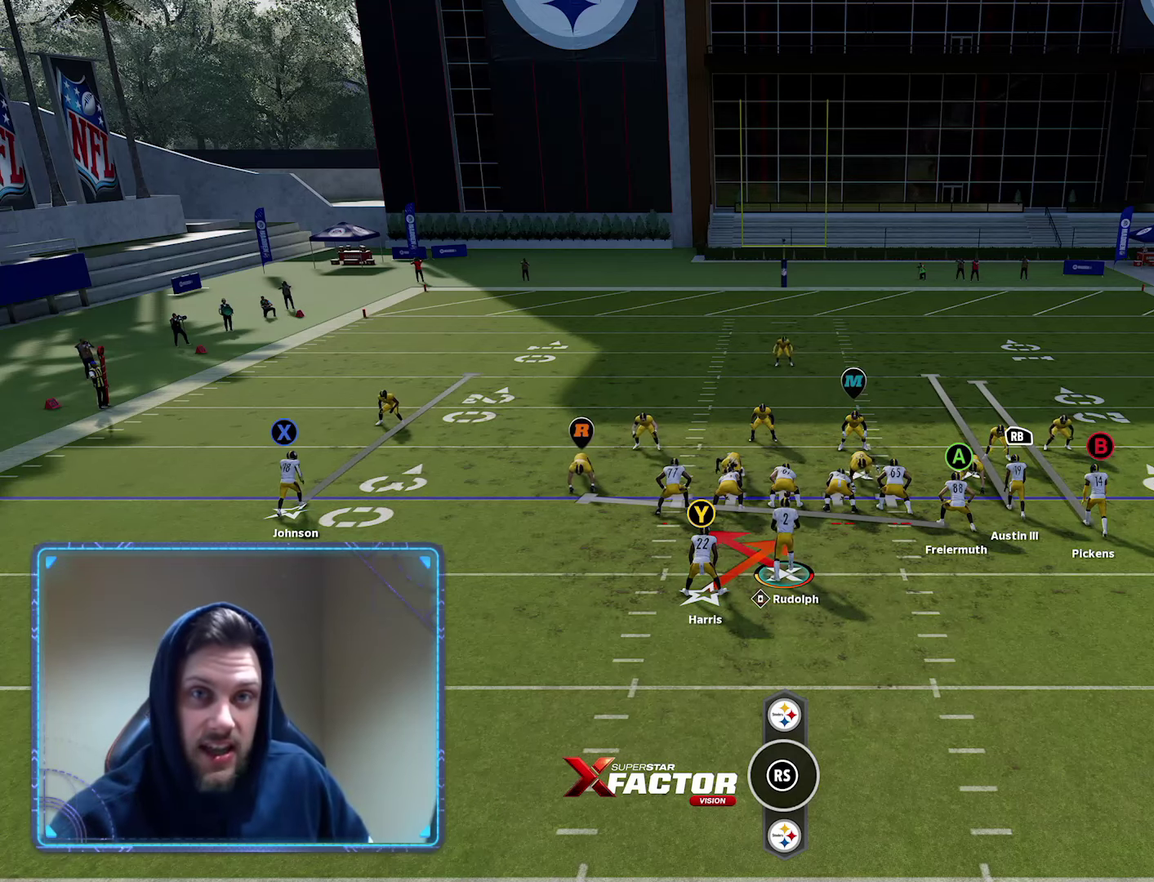
{"dt_ms": 500, "buttons": ["R2"], "left_stick": "center", "right_stick": "center", "events": []}
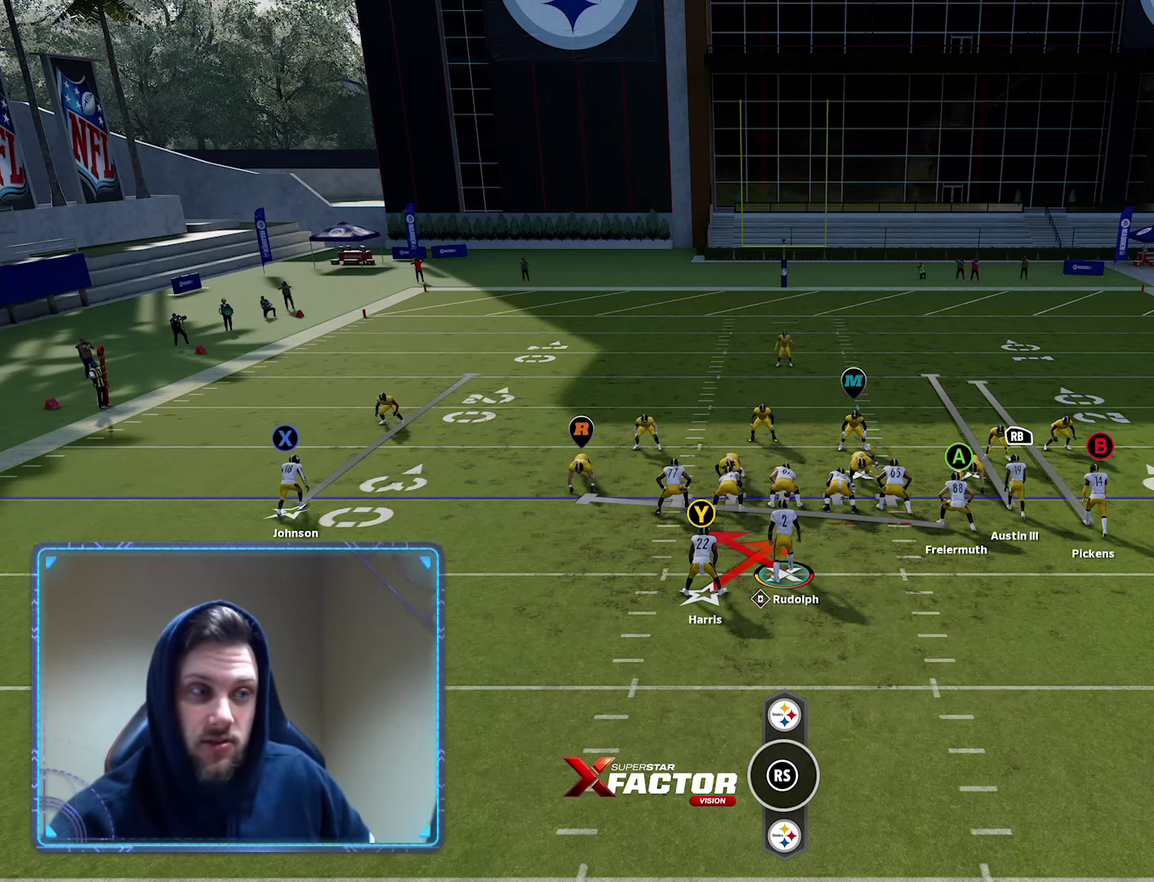
{"dt_ms": 500, "buttons": ["R2"], "left_stick": "center", "right_stick": "center", "events": []}
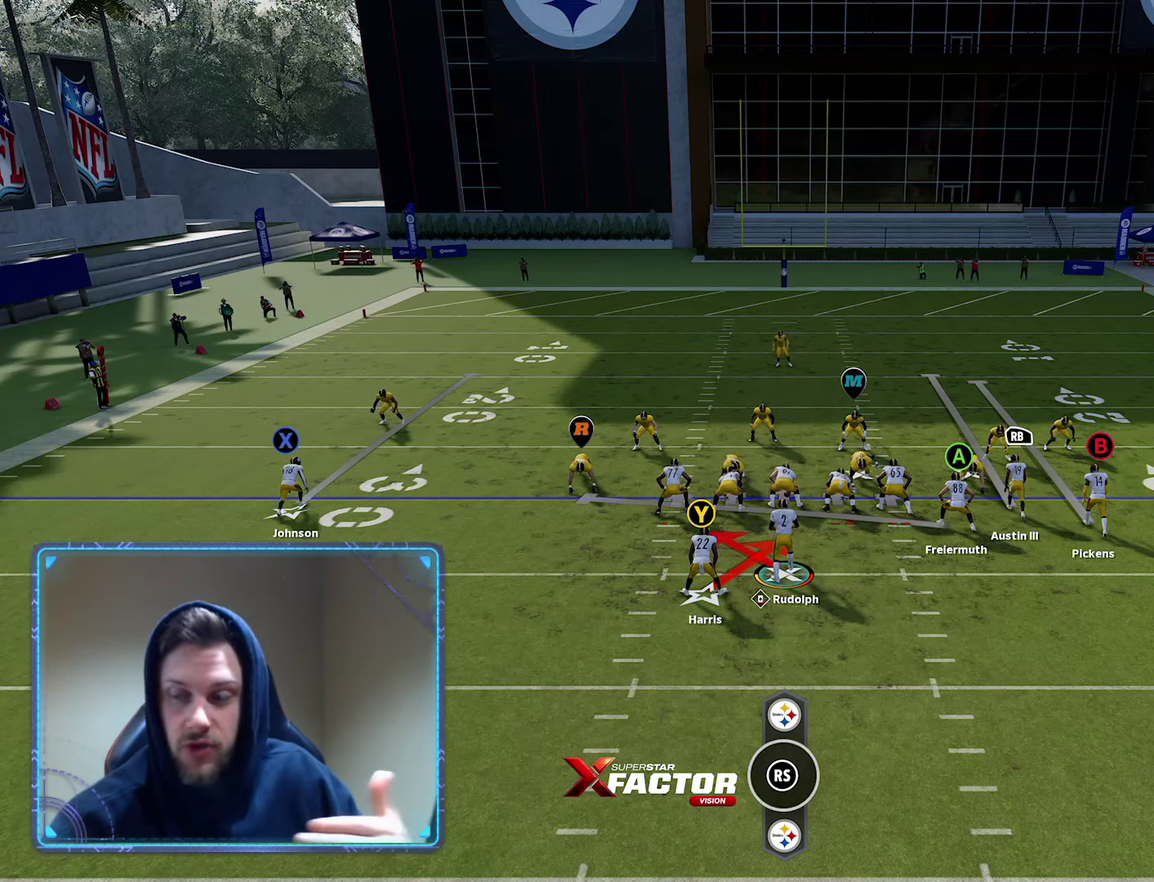
{"dt_ms": 500, "buttons": ["R2"], "left_stick": "center", "right_stick": "center", "events": []}
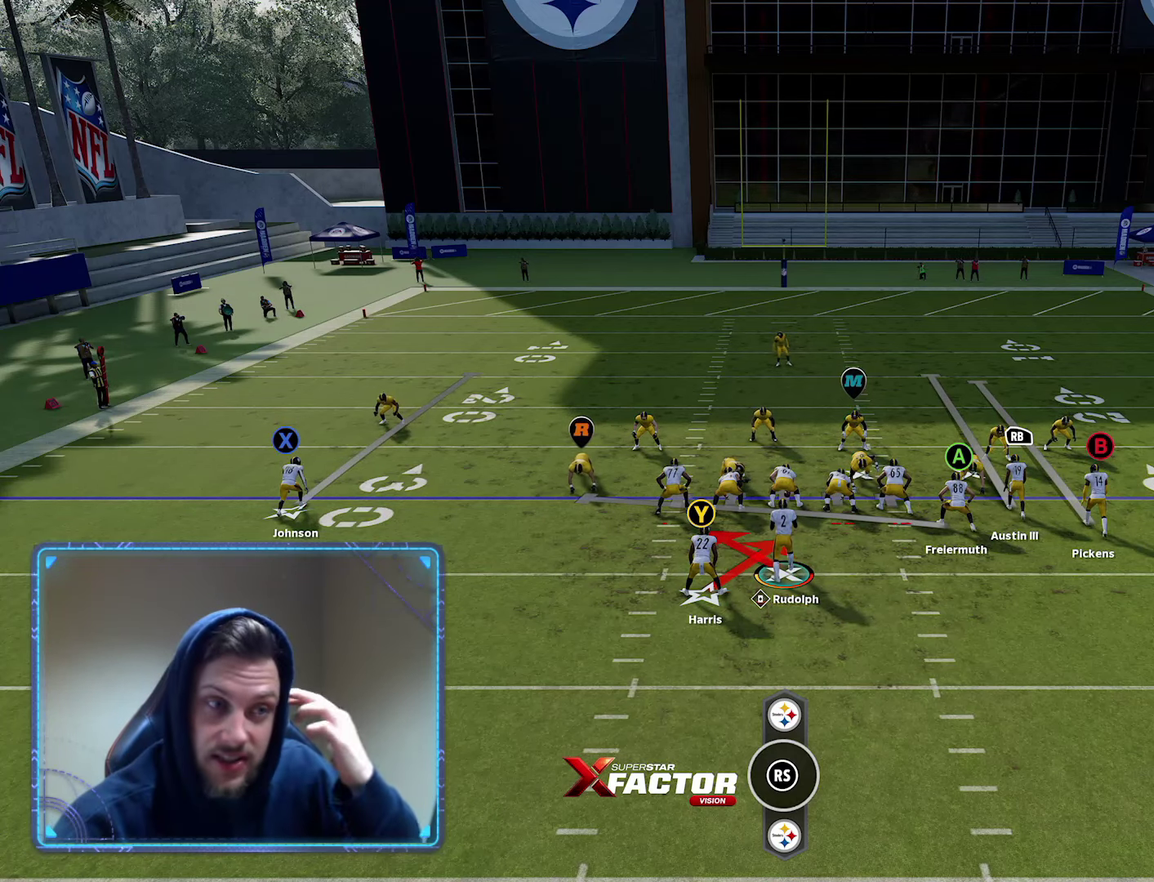
{"dt_ms": 500, "buttons": ["R2"], "left_stick": "center", "right_stick": "center", "events": []}
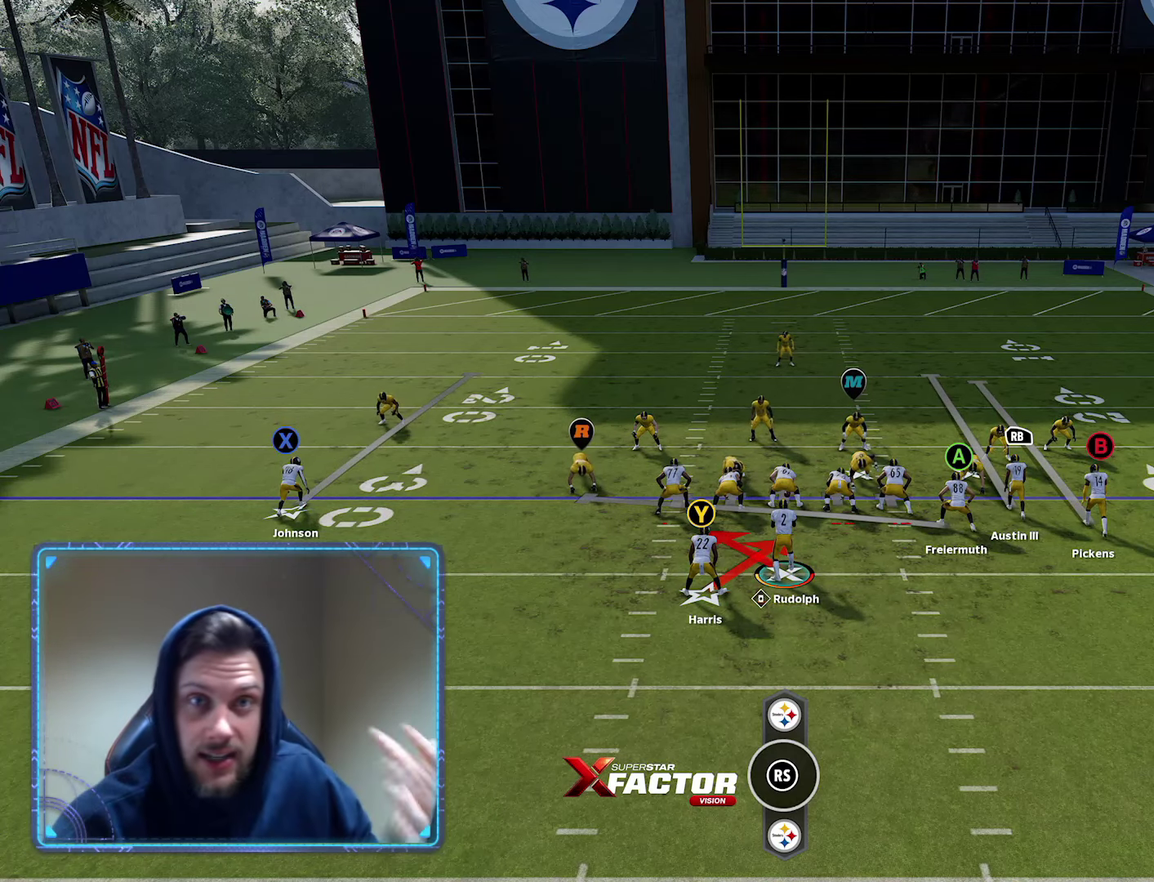
{"dt_ms": 500, "buttons": ["R2"], "left_stick": "center", "right_stick": "center", "events": []}
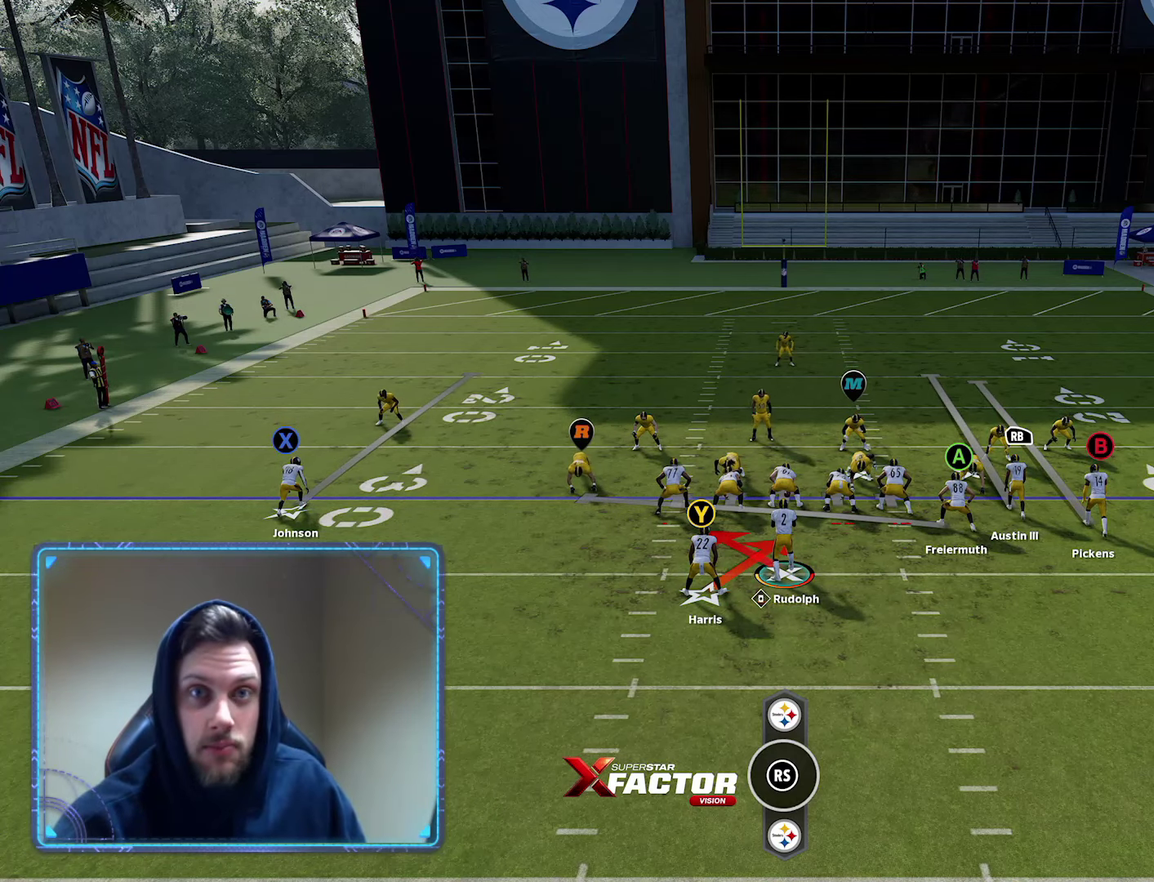
{"dt_ms": 500, "buttons": ["R2"], "left_stick": "center", "right_stick": "center", "events": []}
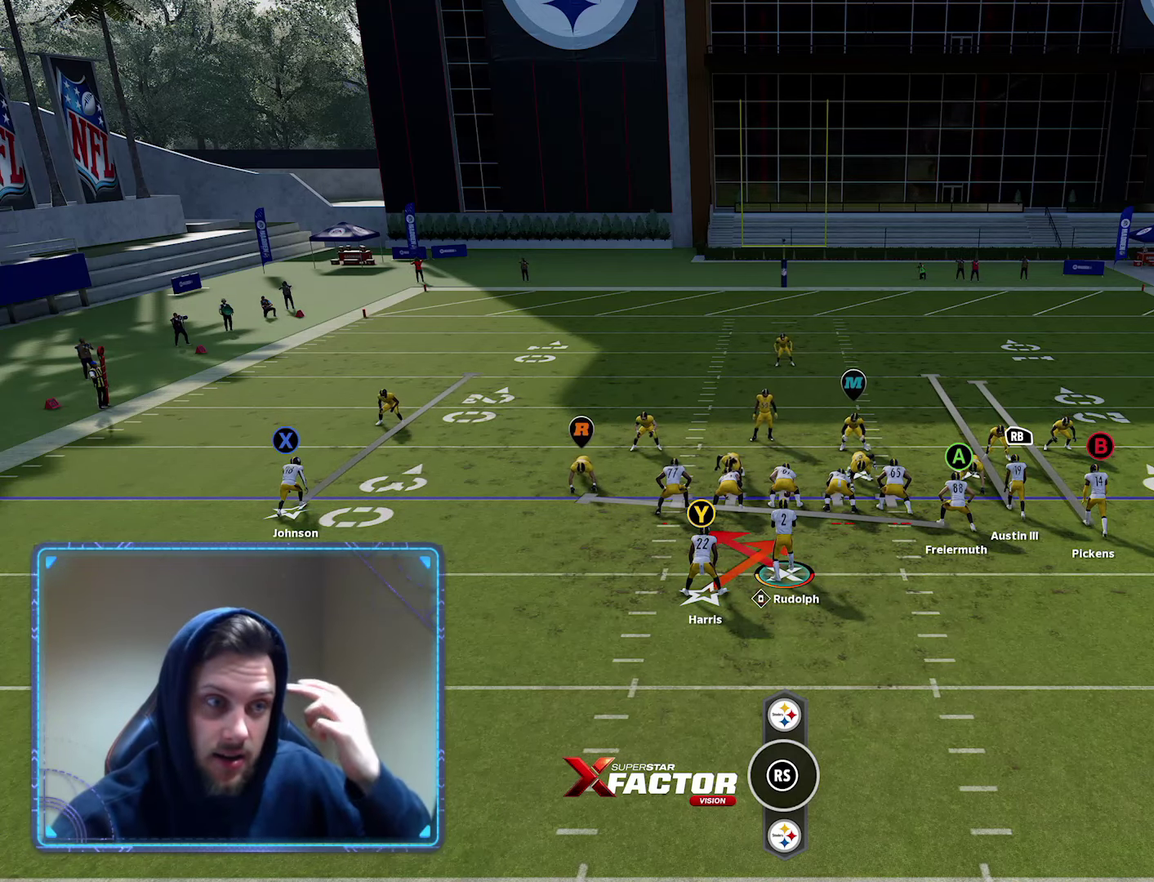
{"dt_ms": 500, "buttons": ["R2"], "left_stick": "center", "right_stick": "center", "events": []}
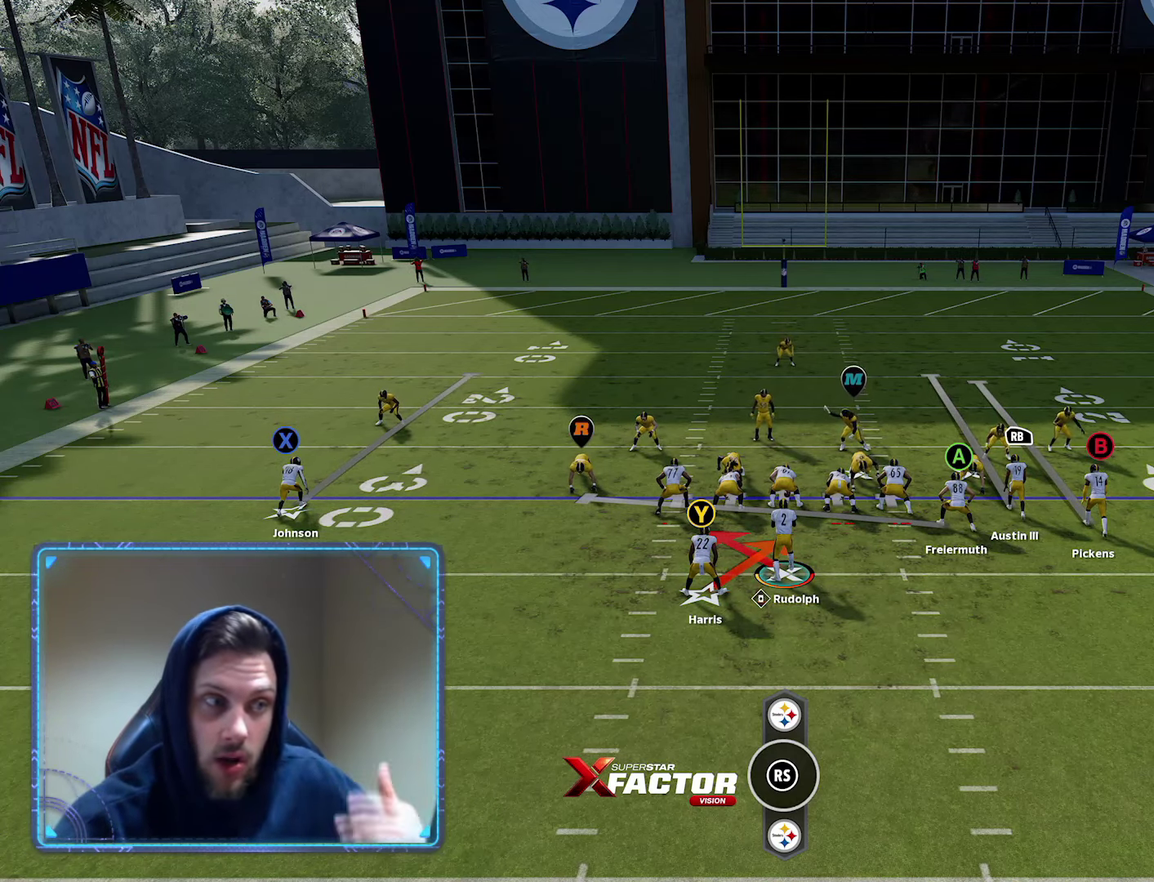
{"dt_ms": 500, "buttons": ["R2"], "left_stick": "center", "right_stick": "center", "events": []}
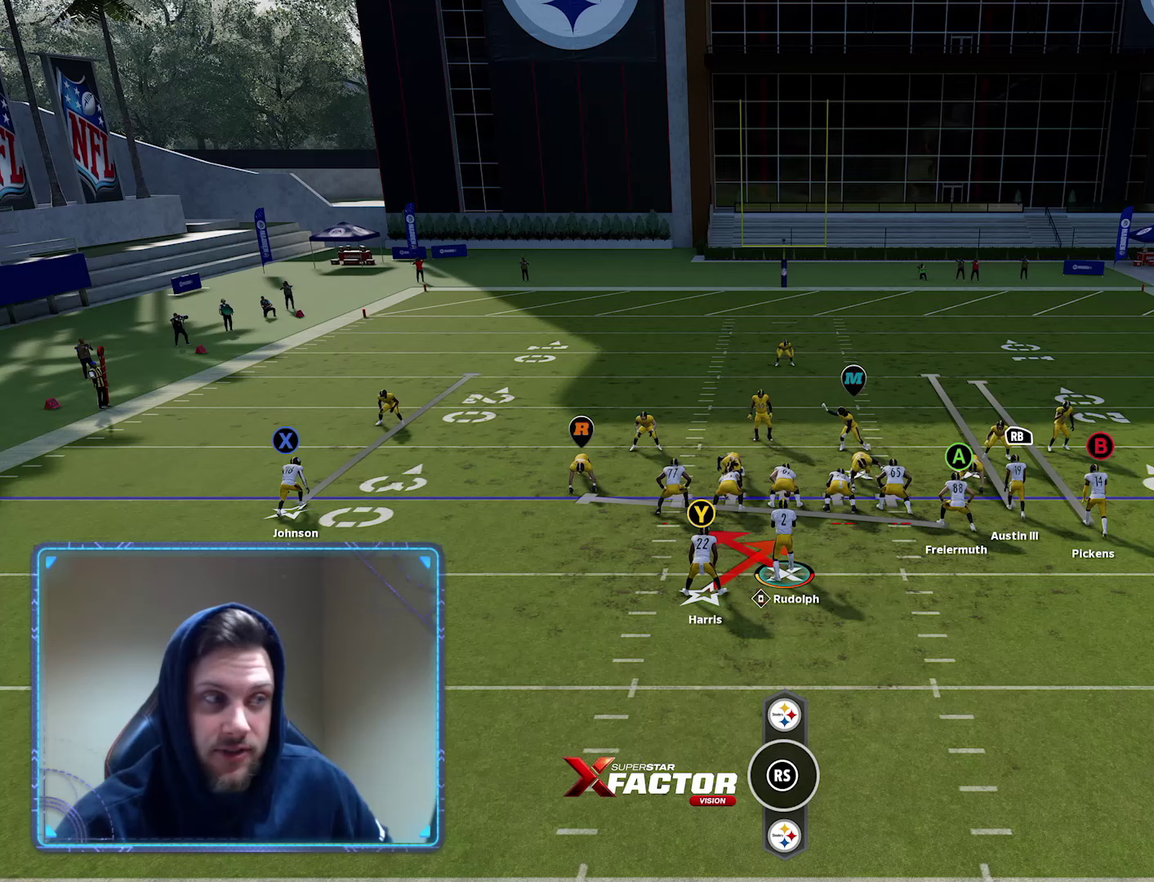
{"dt_ms": 500, "buttons": ["R2"], "left_stick": "center", "right_stick": "center", "events": []}
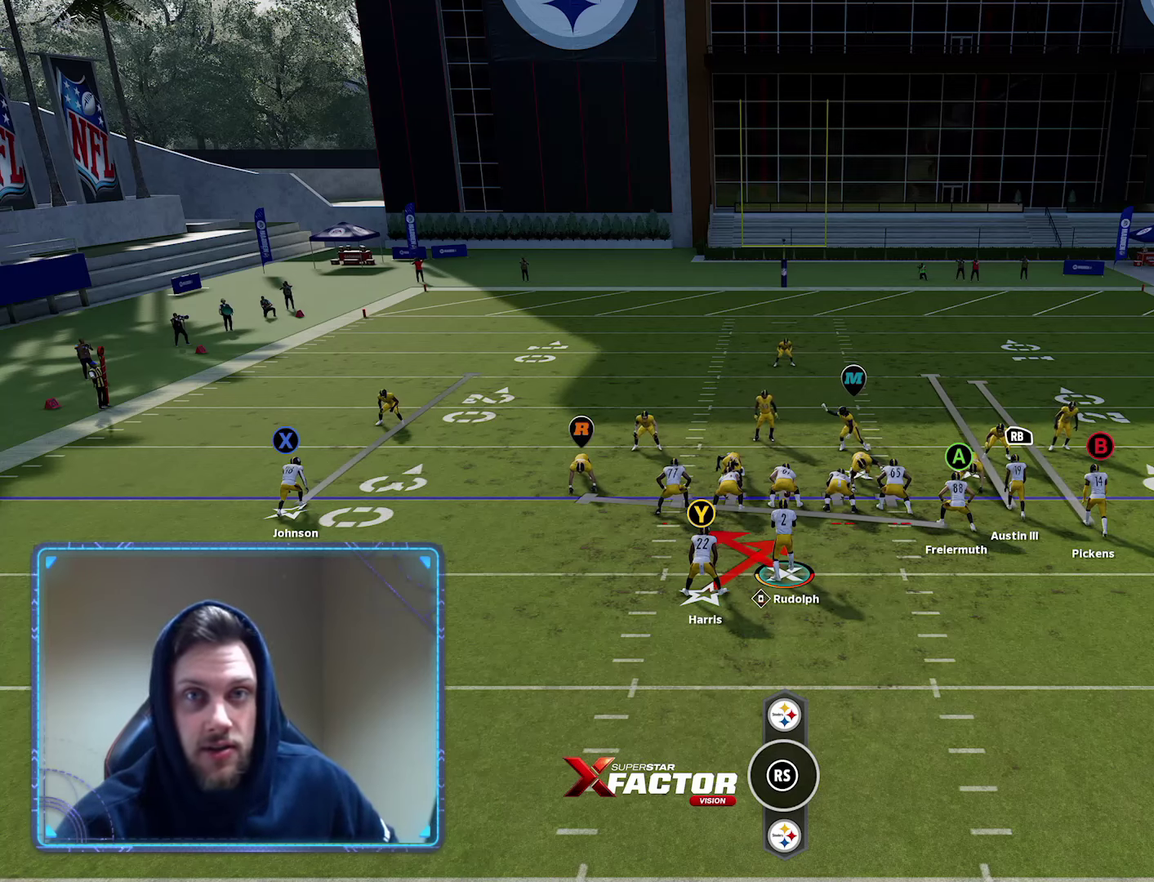
{"dt_ms": 500, "buttons": ["R2"], "left_stick": "center", "right_stick": "center", "events": []}
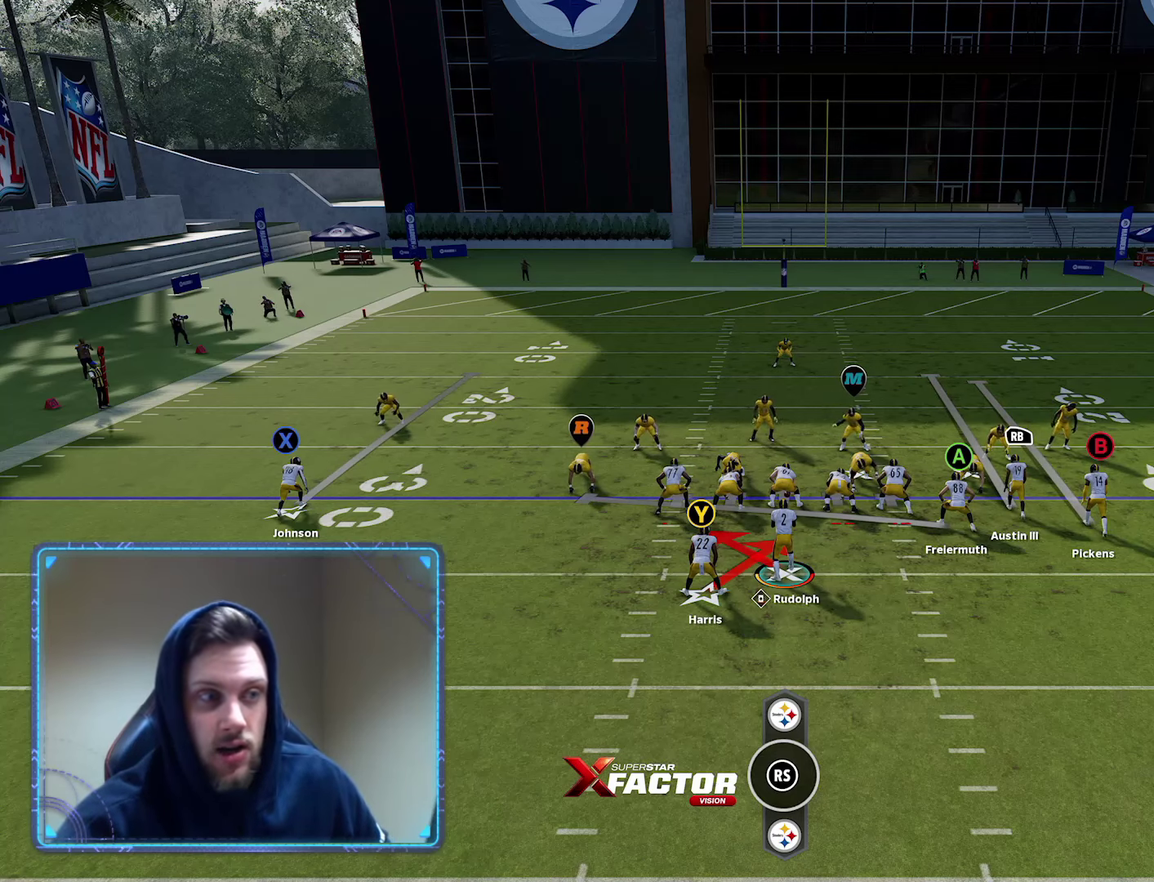
{"dt_ms": 500, "buttons": ["R2"], "left_stick": "center", "right_stick": "center", "events": []}
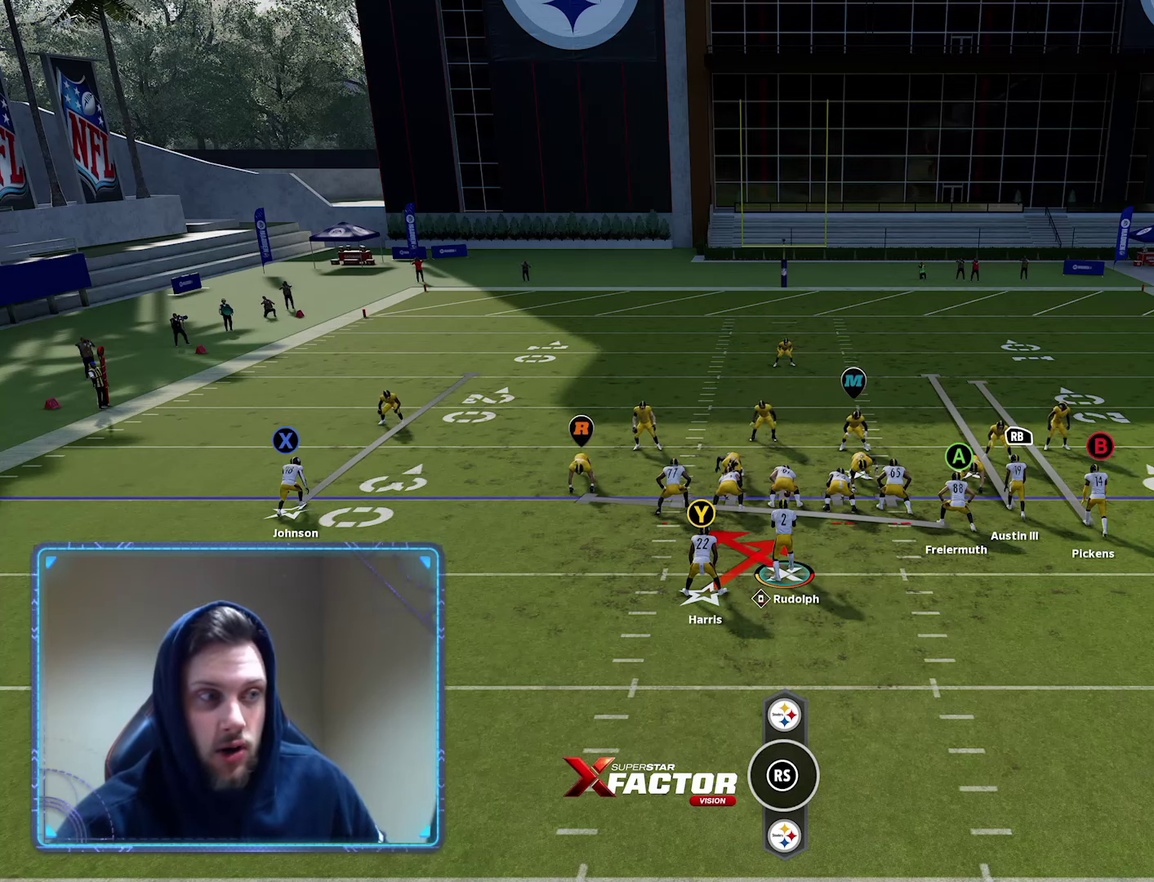
{"dt_ms": 500, "buttons": ["R2"], "left_stick": "center", "right_stick": "center", "events": []}
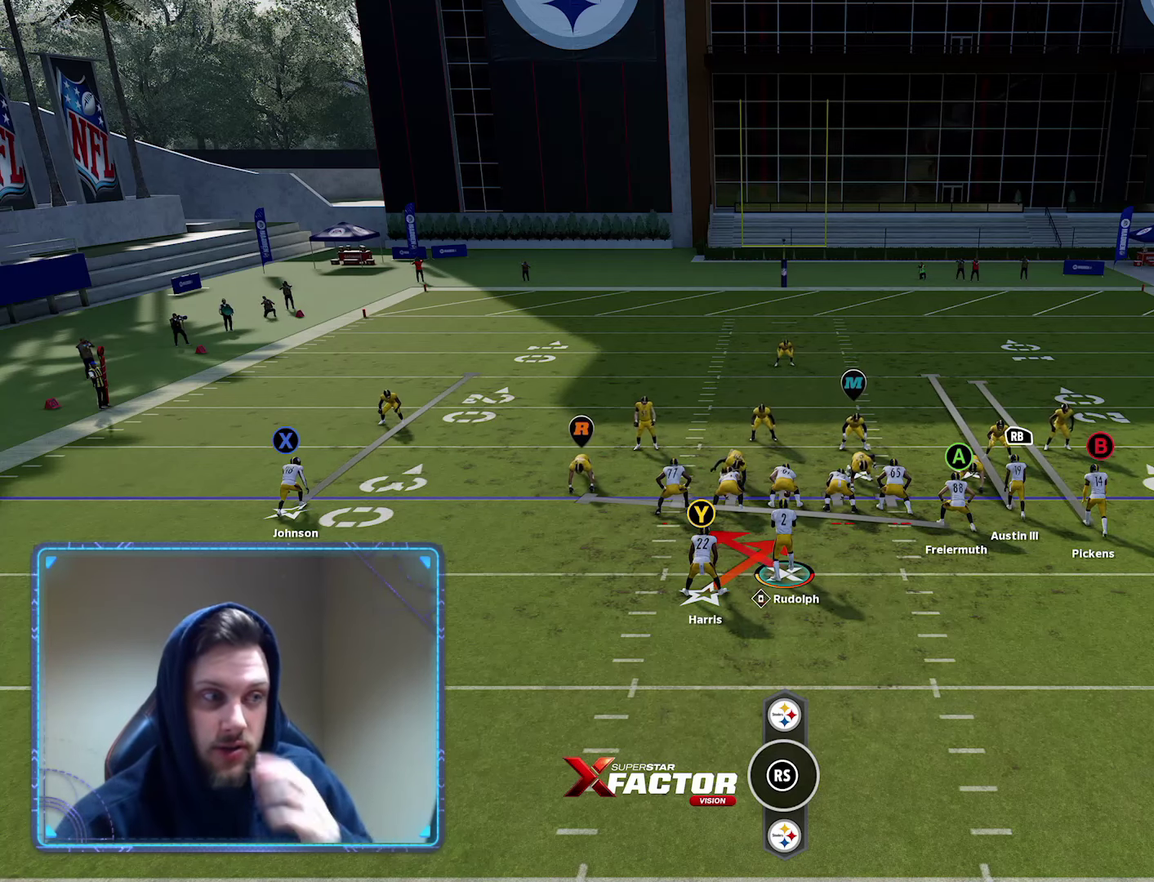
{"dt_ms": 500, "buttons": ["R2"], "left_stick": "center", "right_stick": "center", "events": []}
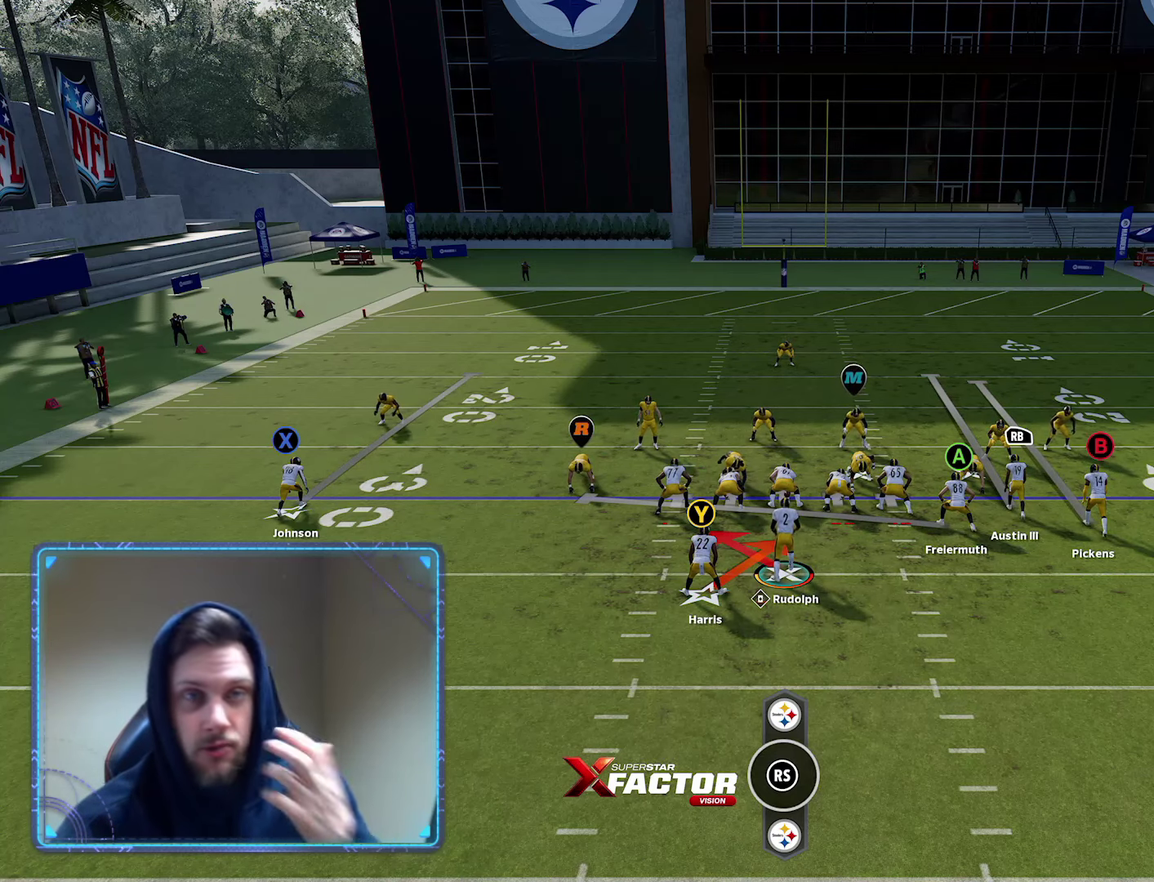
{"dt_ms": 500, "buttons": ["R2"], "left_stick": "center", "right_stick": "center", "events": []}